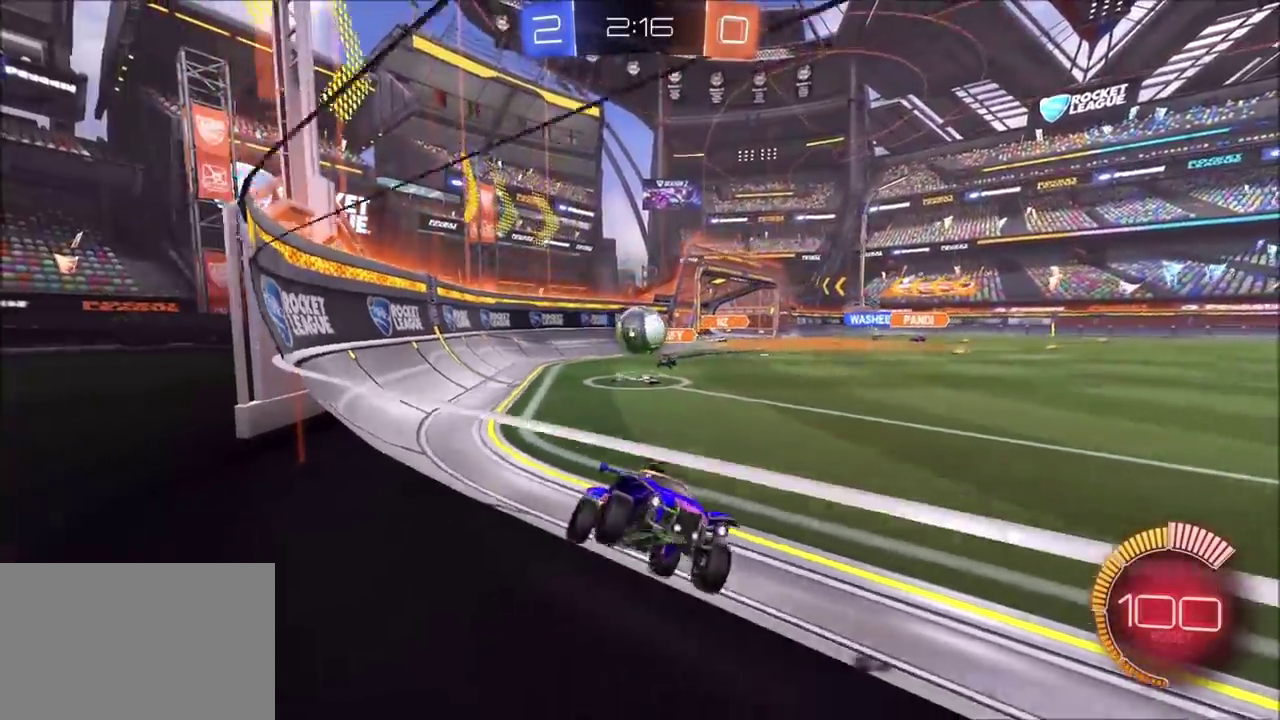
Gameplay with a controller (PlayStation layout); each line is a JSON object with the inputs held at the frame after it. "events" lists button and stick changes between this image and that frame as [ms after this image, input, new state], when the widget could be followed in between. Not read: L1 L3 R1 R3 right_stick.
{"buttons": ["R2"], "left_stick": "center", "events": [[133, "left_stick", "left"], [350, "left_stick", "center"]]}
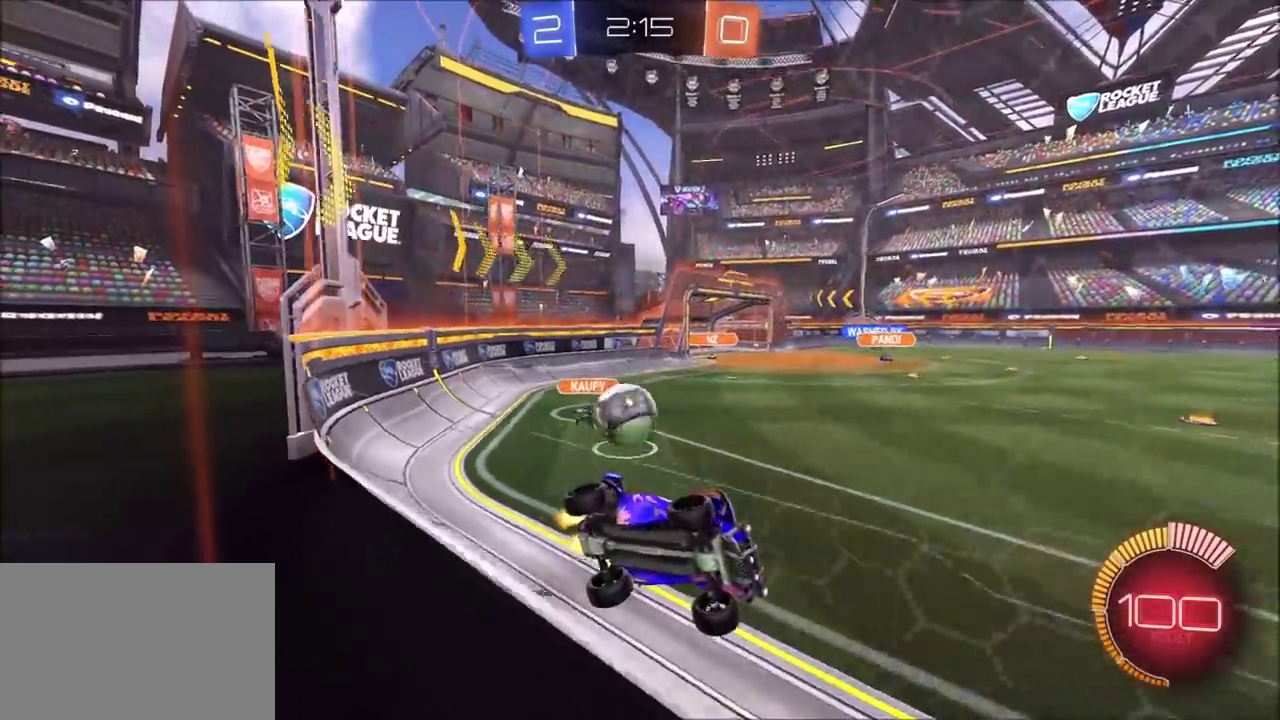
{"buttons": [], "left_stick": "center", "events": [[233, "L2", "down"], [233, "left_stick", "up-right"], [317, "left_stick", "center"], [333, "L2", "up"], [417, "R2", "up"]]}
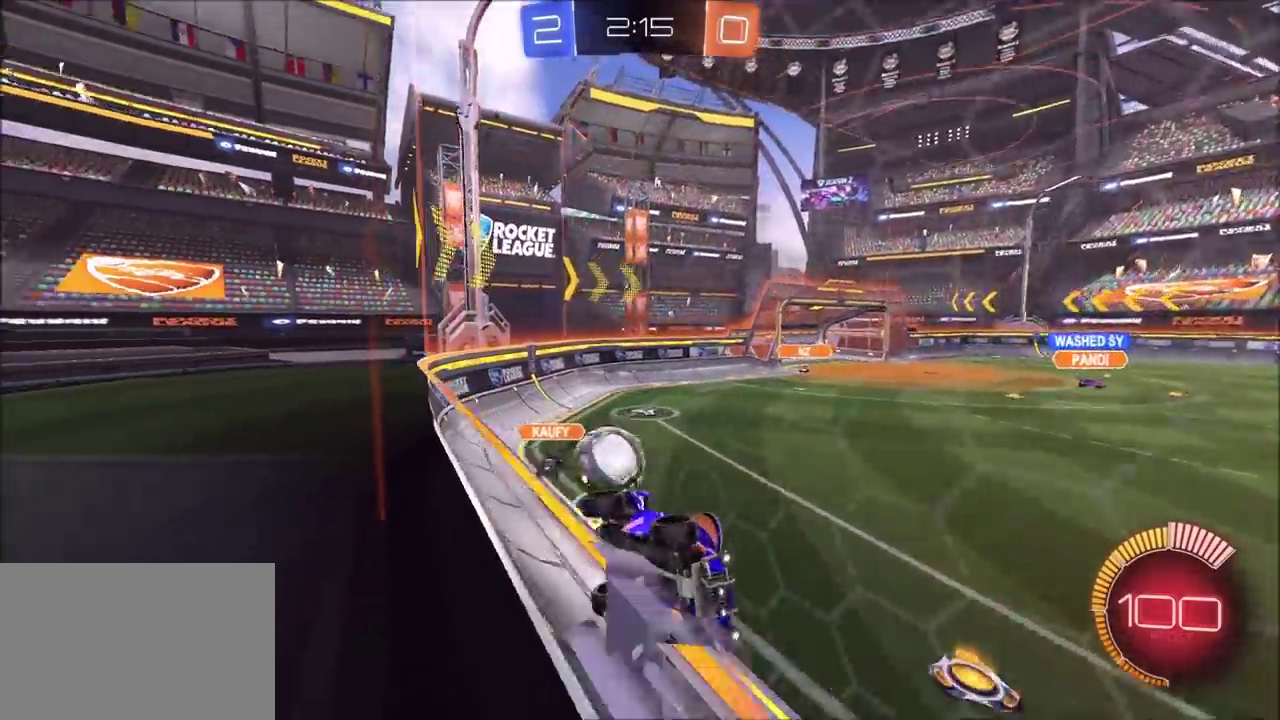
{"buttons": ["CIRCLE", "R2"], "left_stick": "center", "events": [[133, "R2", "down"], [450, "CIRCLE", "down"]]}
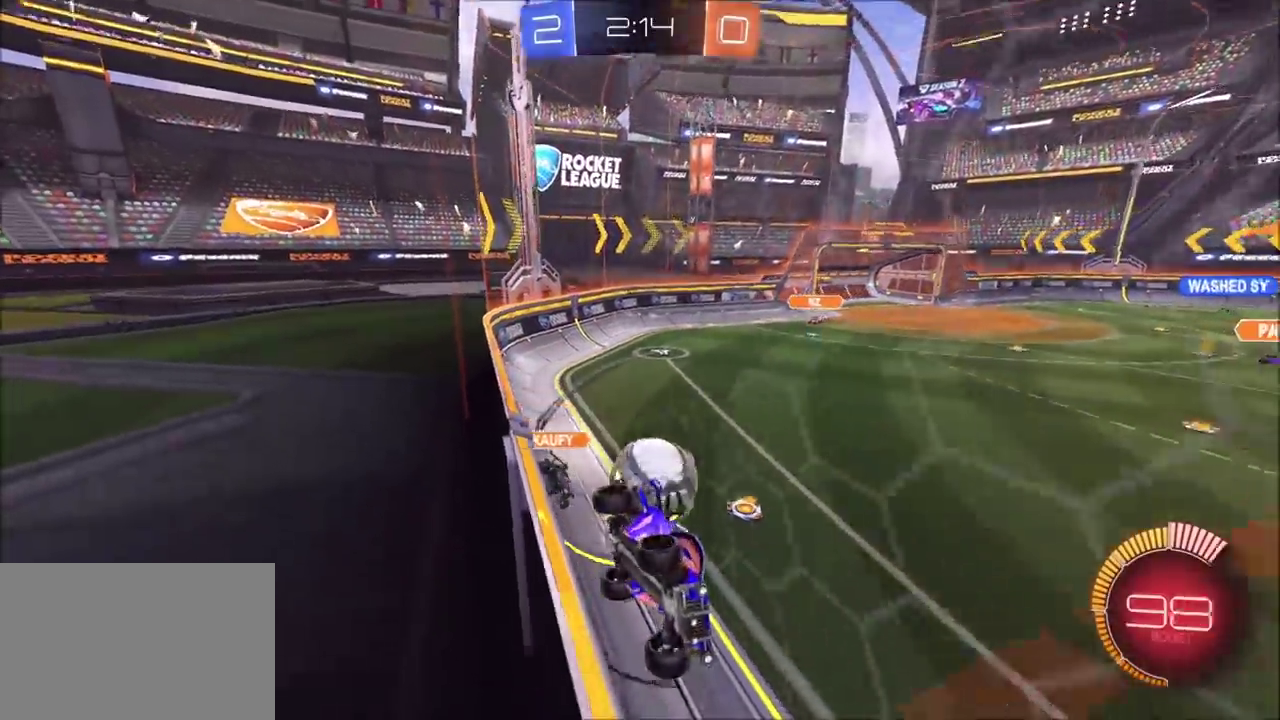
{"buttons": ["CIRCLE", "R2"], "left_stick": "center", "events": [[33, "left_stick", "left"], [400, "left_stick", "center"]]}
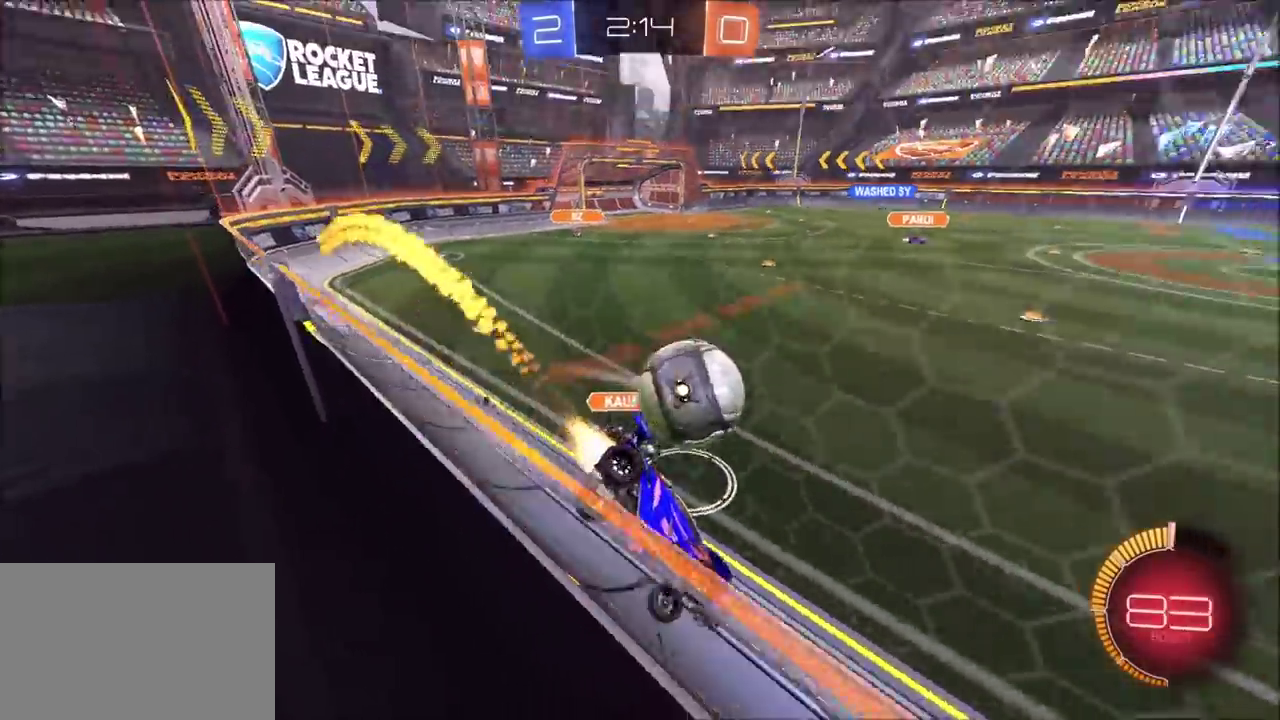
{"buttons": ["CIRCLE", "R2"], "left_stick": "center", "events": [[150, "left_stick", "up-right"], [250, "left_stick", "center"]]}
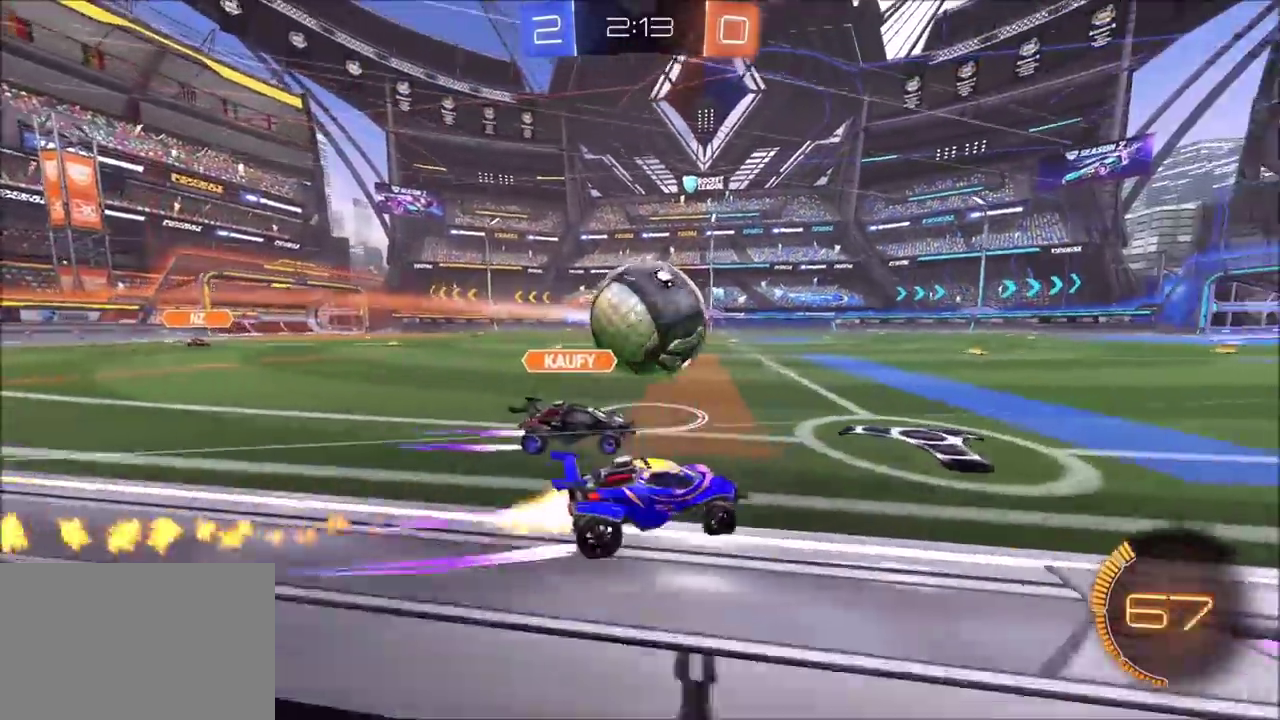
{"buttons": ["TRIANGLE", "R2"], "left_stick": "center", "events": [[150, "CIRCLE", "up"], [367, "left_stick", "left"], [450, "left_stick", "center"], [500, "TRIANGLE", "down"]]}
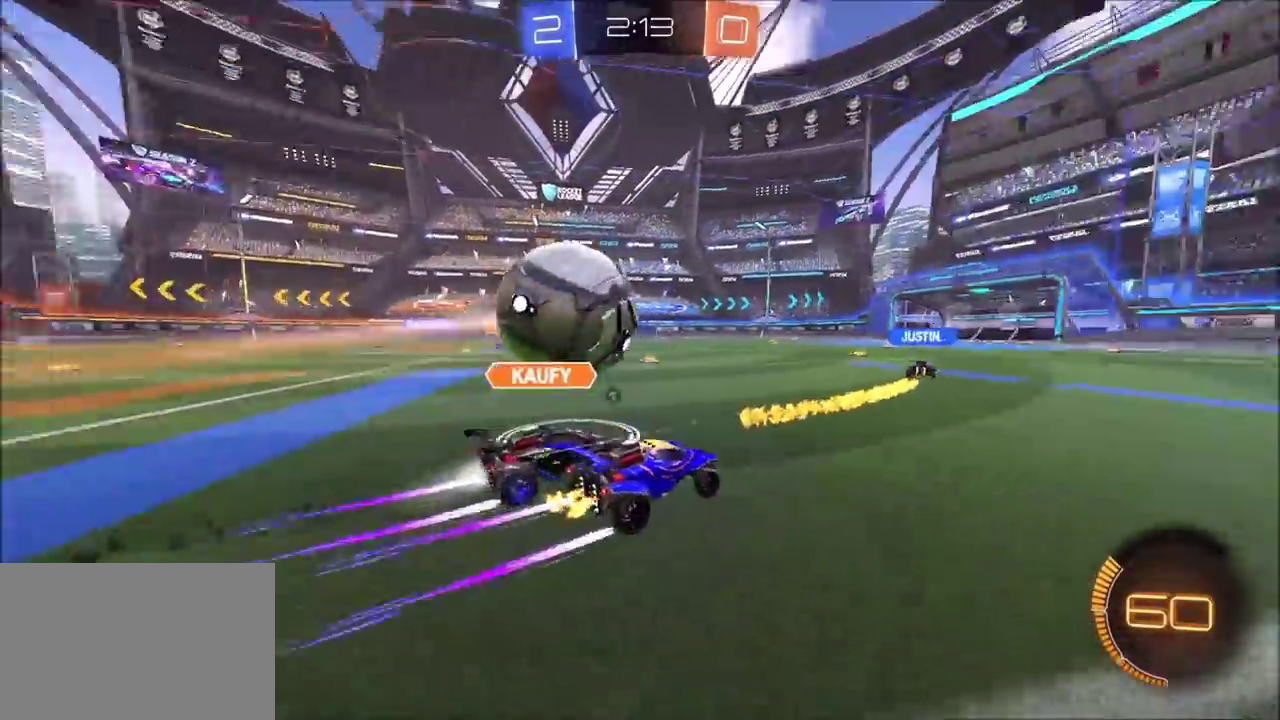
{"buttons": ["R2"], "left_stick": "center", "events": [[83, "TRIANGLE", "up"], [200, "left_stick", "left"], [267, "left_stick", "center"], [383, "left_stick", "right"], [450, "left_stick", "center"]]}
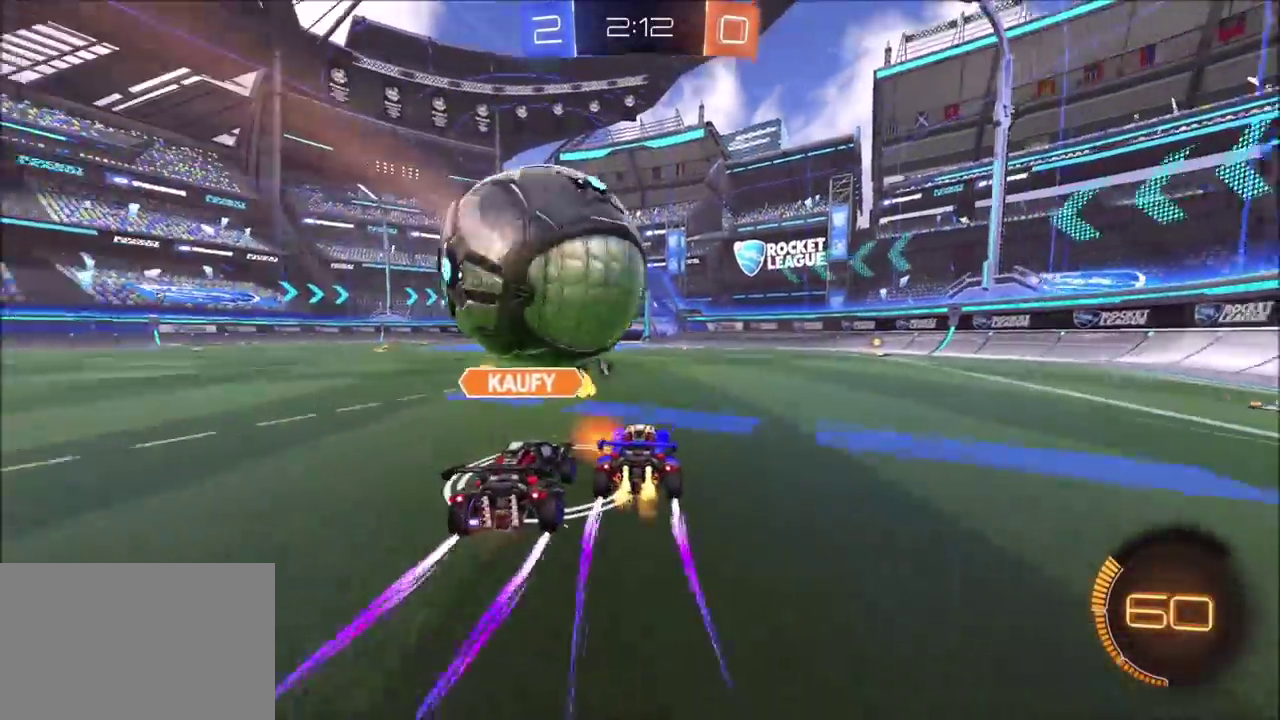
{"buttons": ["CIRCLE", "R2"], "left_stick": "center", "events": [[300, "CIRCLE", "down"]]}